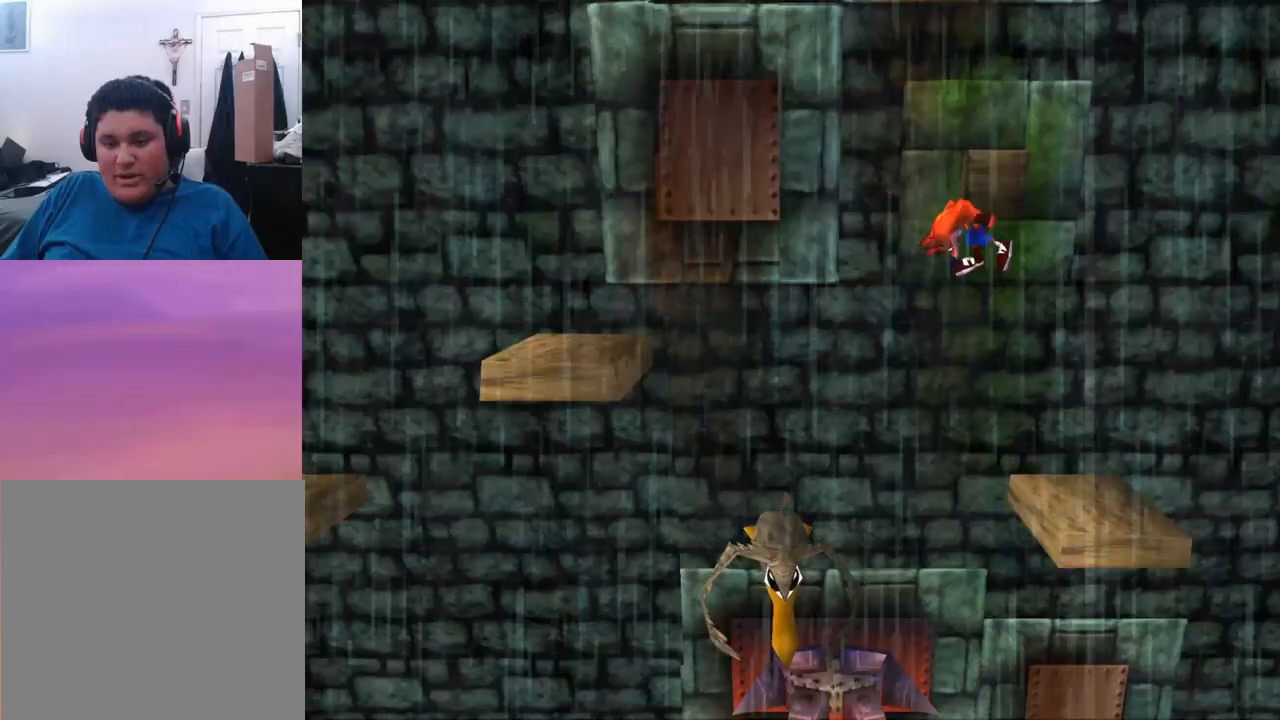
Gameplay with a controller (PlayStation layout); each line is a JSON object with the inputs held at the frame after it. "events" lists button and stick changes between this image and that frame as [ms after this image, input, new state], when the widget could be followed in between. Not read: right_stick.
{"buttons": ["CROSS", "DPAD_LEFT"], "left_stick": "center", "events": []}
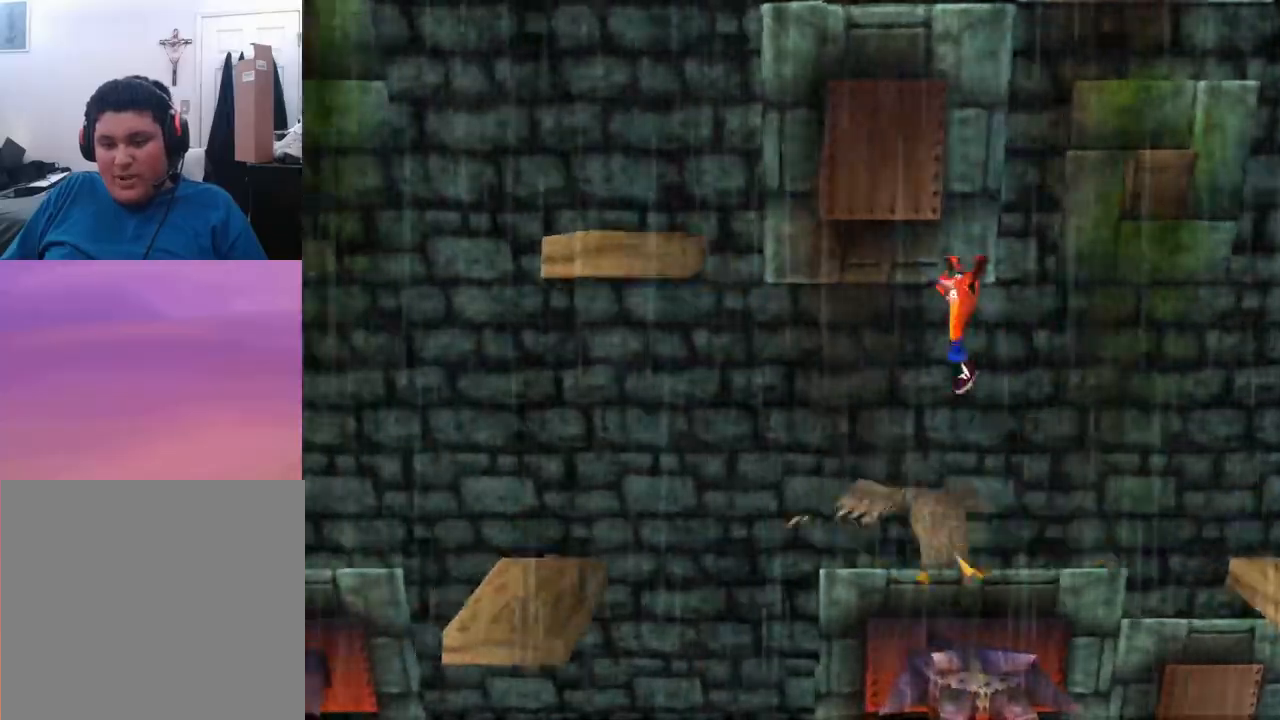
{"buttons": ["CROSS"], "left_stick": "center", "events": [[133, "DPAD_LEFT", "up"]]}
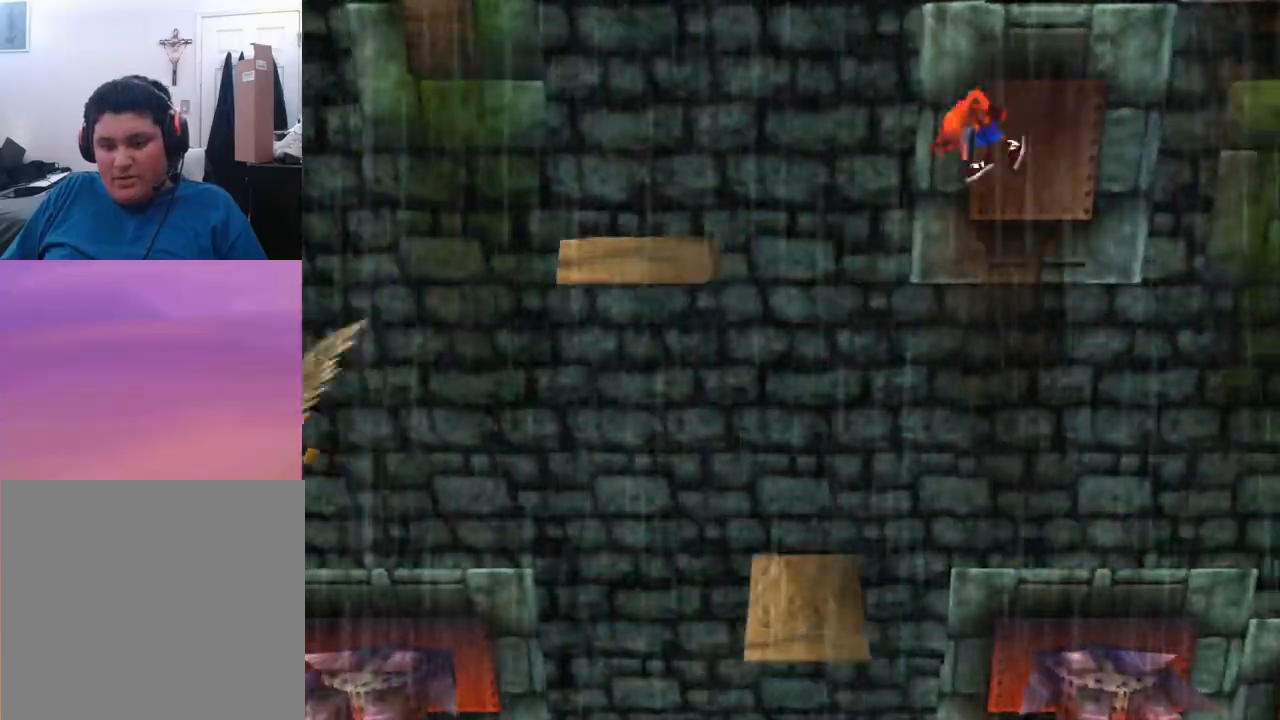
{"buttons": ["CROSS"], "left_stick": "center", "events": [[200, "DPAD_RIGHT", "down"], [300, "DPAD_RIGHT", "up"]]}
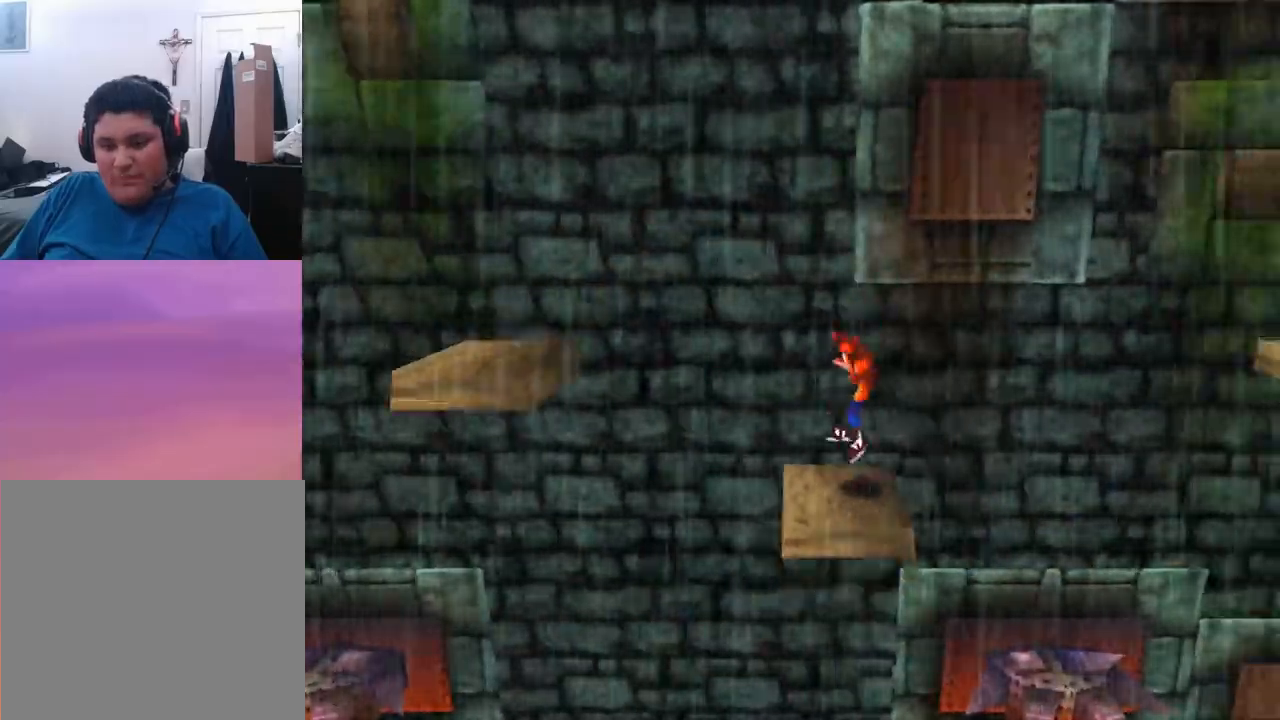
{"buttons": [], "left_stick": "center", "events": [[300, "DPAD_LEFT", "down"], [333, "DPAD_LEFT", "up"], [433, "CROSS", "up"]]}
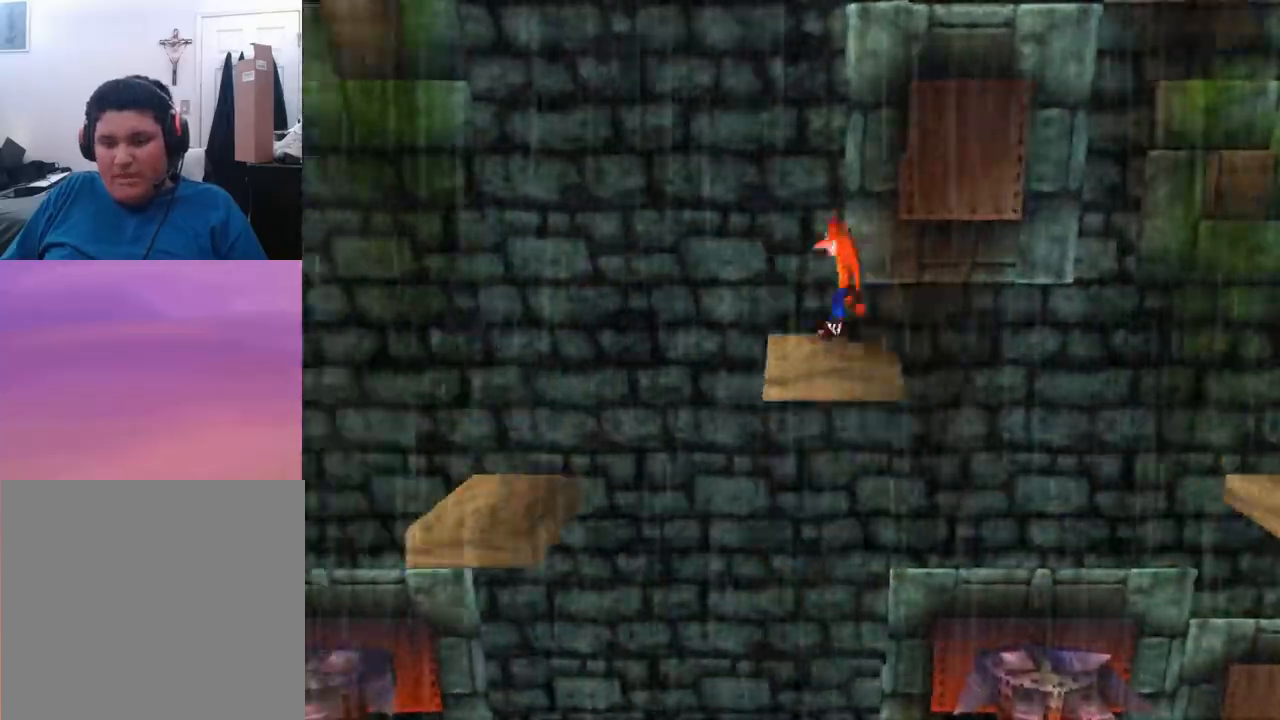
{"buttons": ["DPAD_LEFT"], "left_stick": "center", "events": [[367, "DPAD_LEFT", "down"]]}
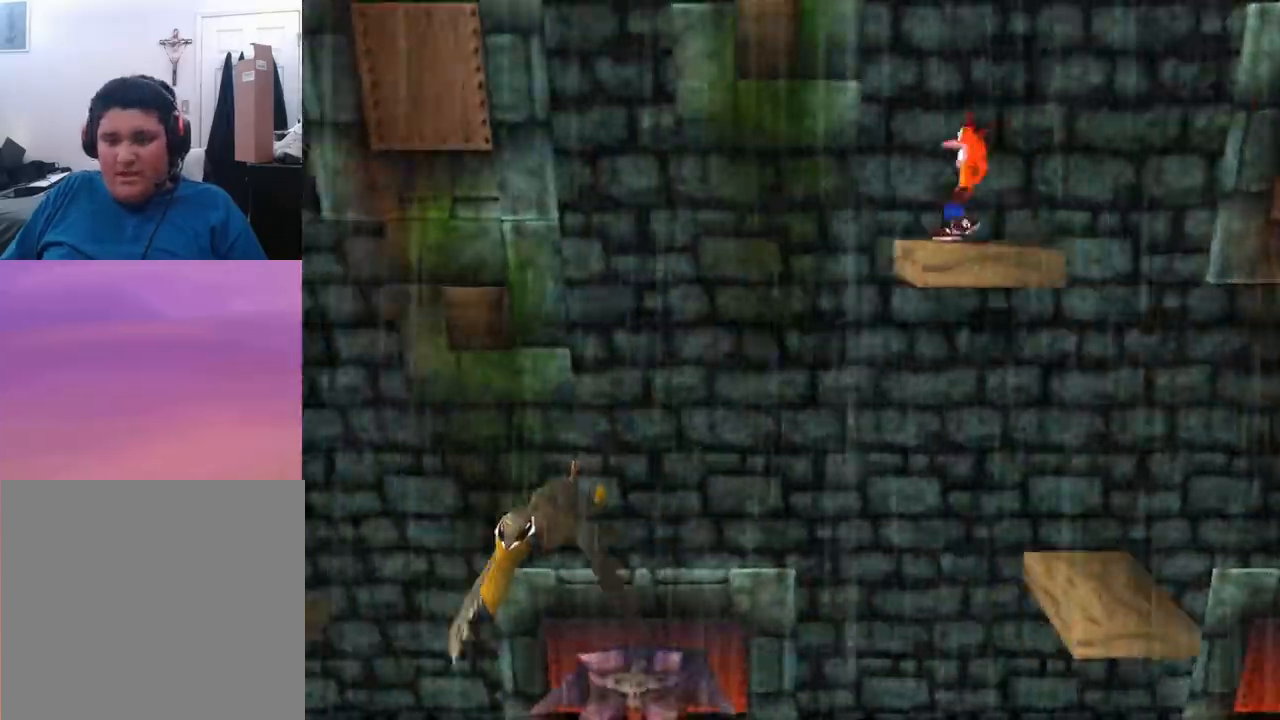
{"buttons": ["CROSS", "DPAD_LEFT"], "left_stick": "center", "events": [[67, "CROSS", "down"]]}
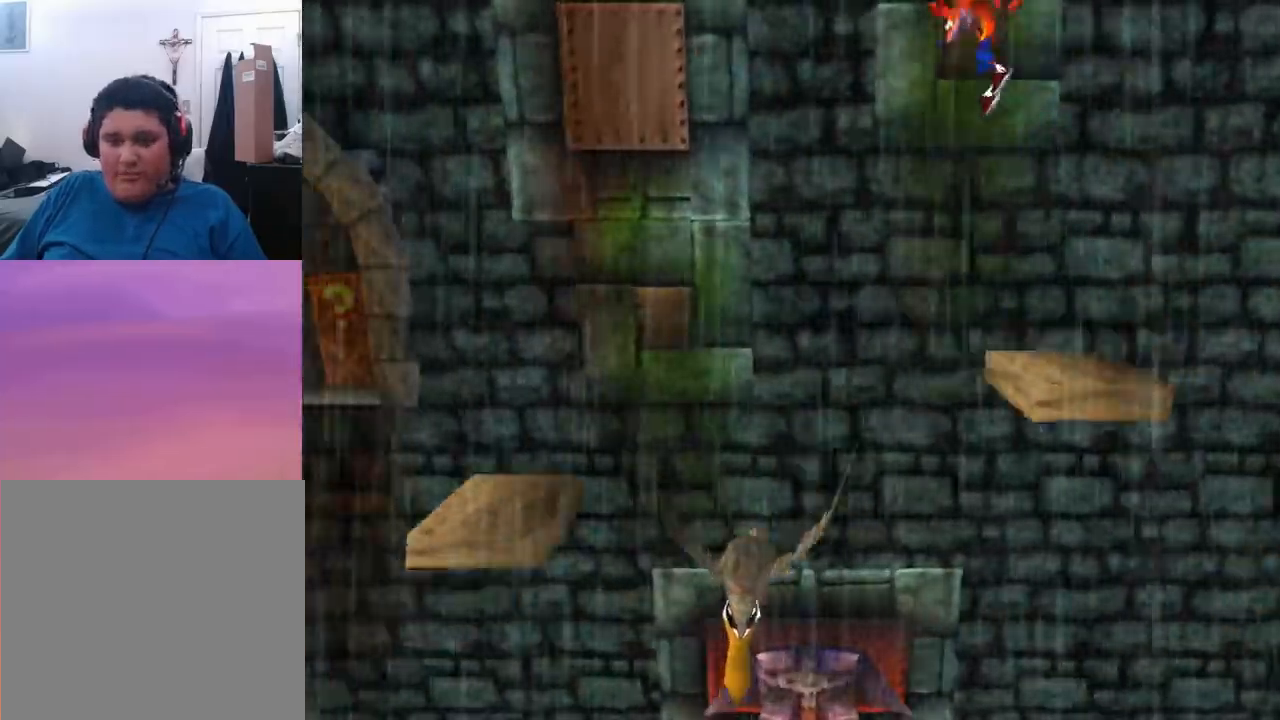
{"buttons": ["CROSS"], "left_stick": "center", "events": [[133, "DPAD_LEFT", "up"]]}
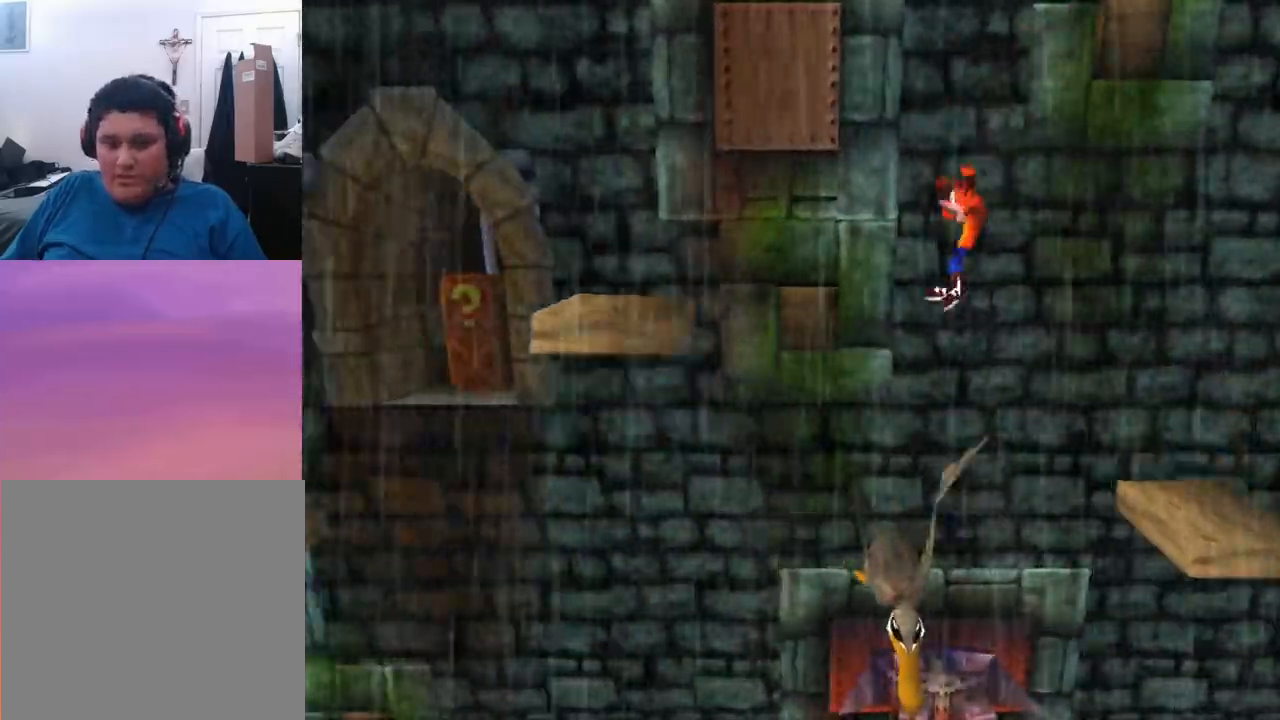
{"buttons": ["CROSS", "DPAD_LEFT"], "left_stick": "center", "events": [[167, "DPAD_LEFT", "down"]]}
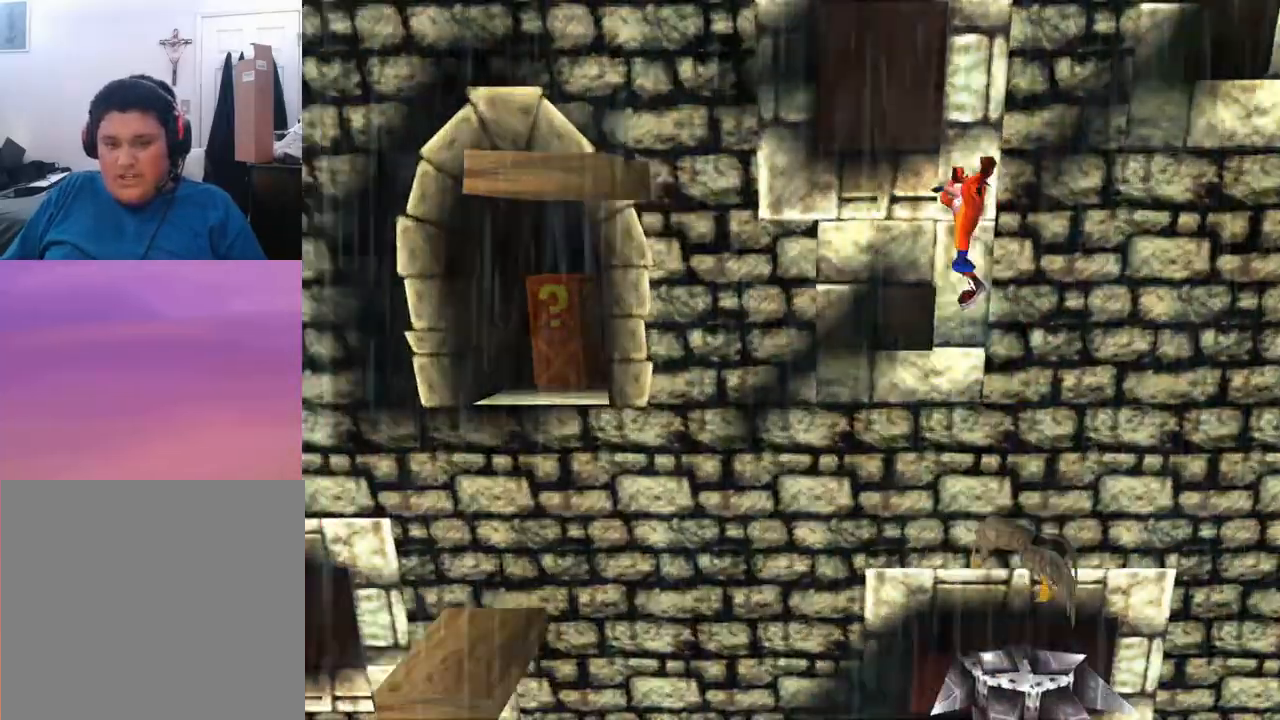
{"buttons": ["CROSS"], "left_stick": "center", "events": [[200, "DPAD_LEFT", "up"]]}
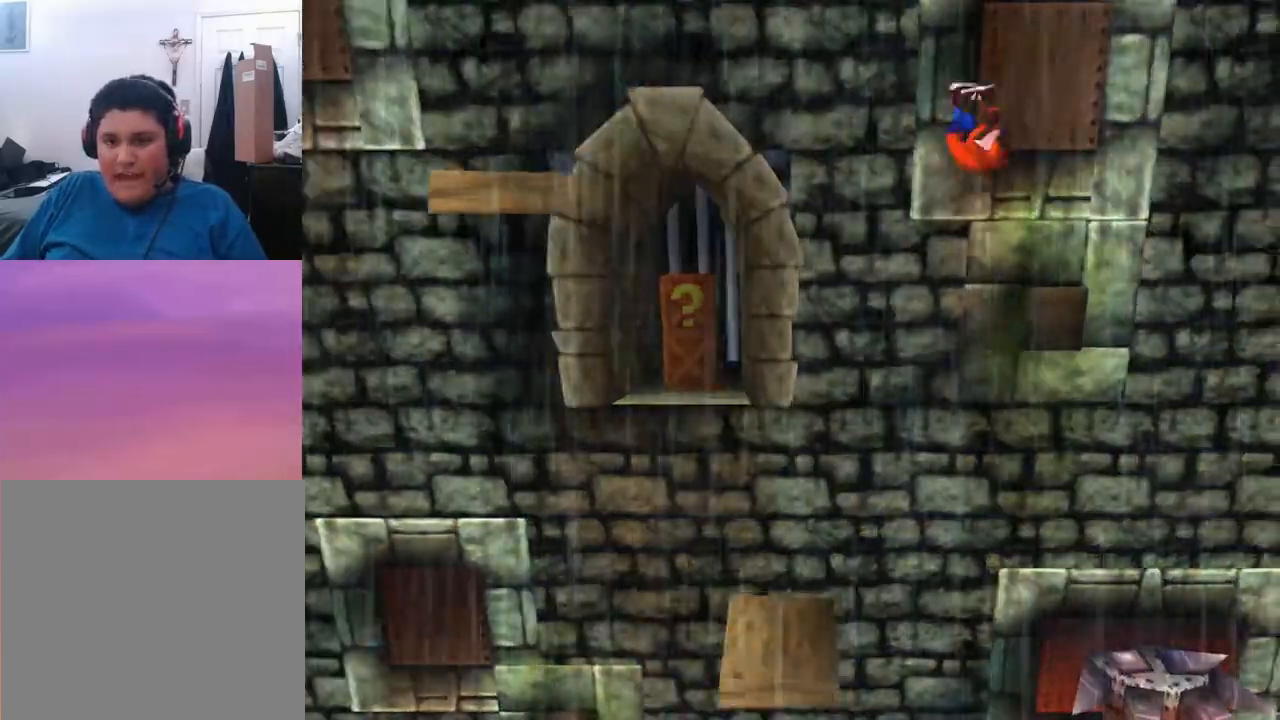
{"buttons": ["CROSS"], "left_stick": "center", "events": []}
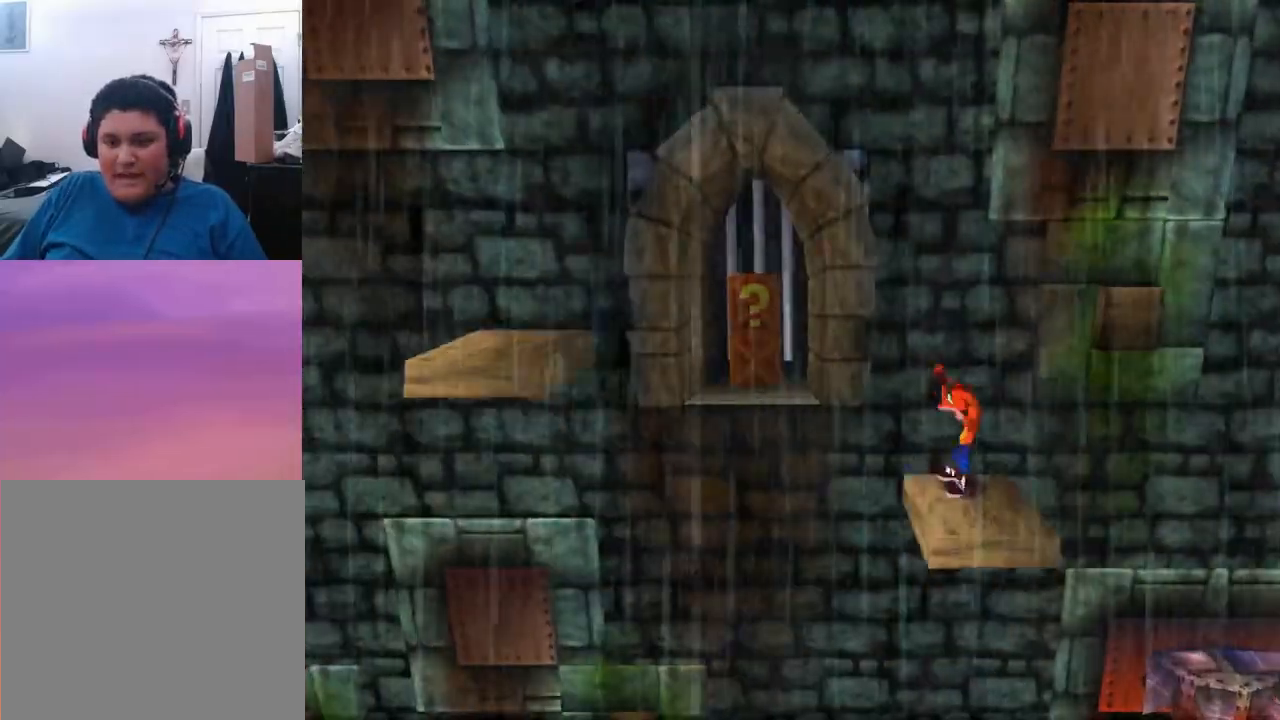
{"buttons": [], "left_stick": "center", "events": [[167, "CROSS", "up"]]}
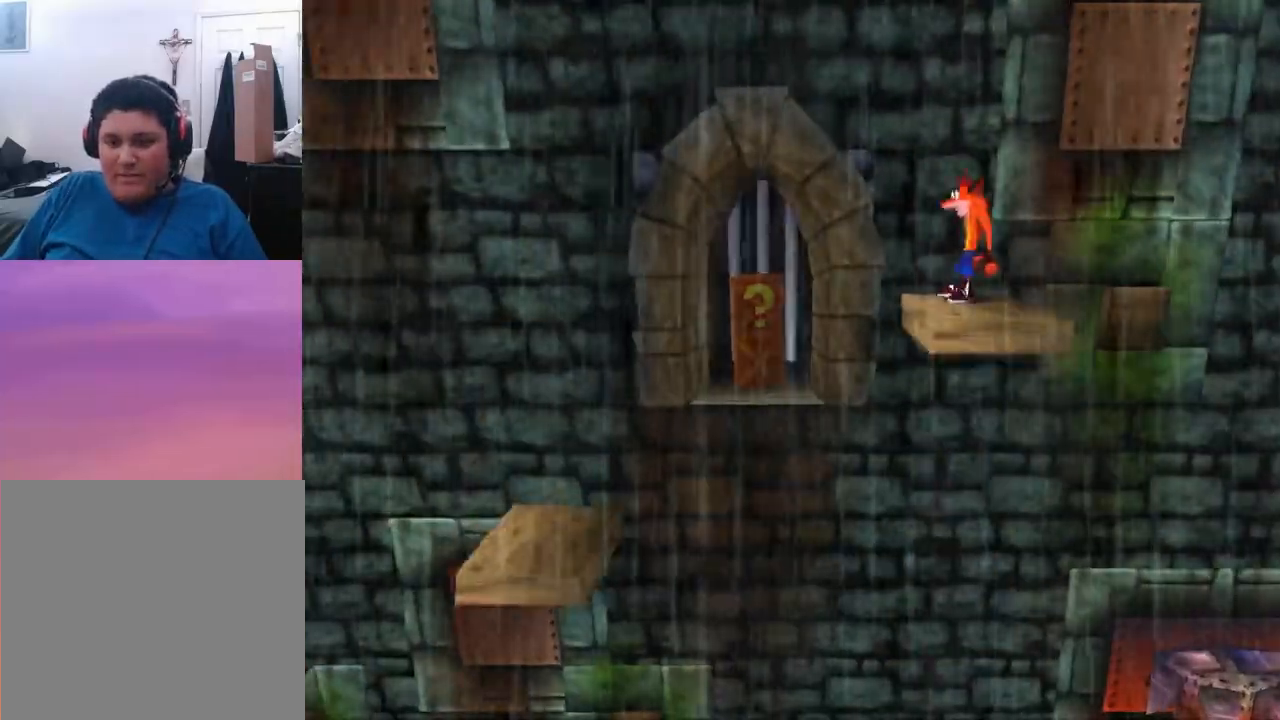
{"buttons": ["DPAD_UP"], "left_stick": "center", "events": [[433, "DPAD_UP", "down"]]}
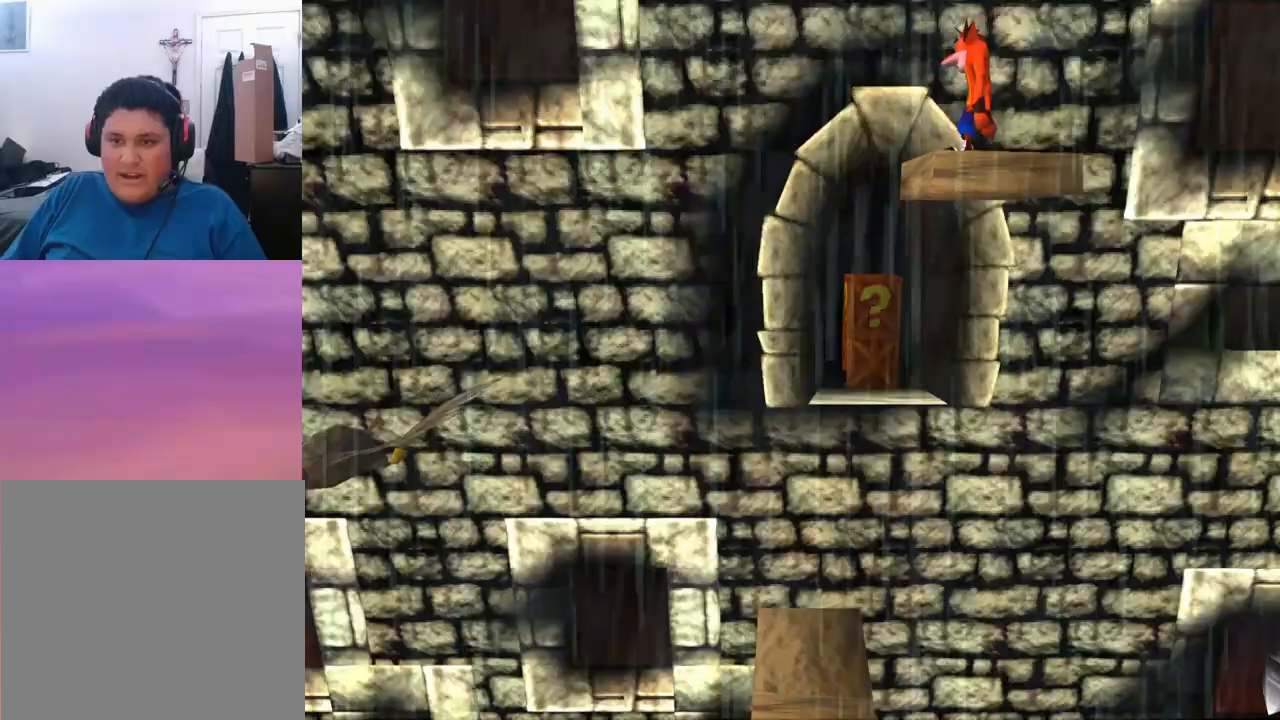
{"buttons": ["SQUARE", "DPAD_UP"], "left_stick": "center", "events": [[100, "CROSS", "down"], [133, "DPAD_RIGHT", "down"], [300, "DPAD_RIGHT", "up"], [467, "CROSS", "up"], [467, "SQUARE", "down"]]}
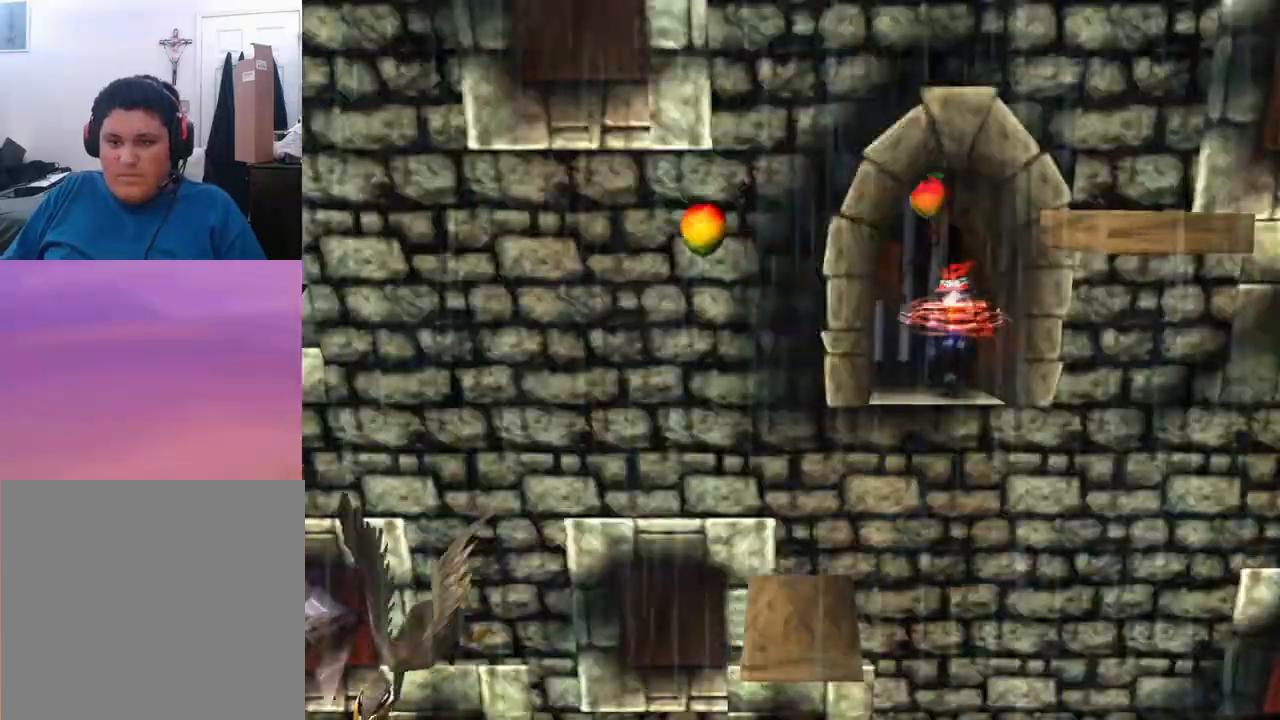
{"buttons": ["DPAD_RIGHT"], "left_stick": "center", "events": [[133, "DPAD_UP", "up"], [133, "SQUARE", "up"], [167, "DPAD_LEFT", "down"], [300, "DPAD_LEFT", "up"], [433, "DPAD_RIGHT", "down"]]}
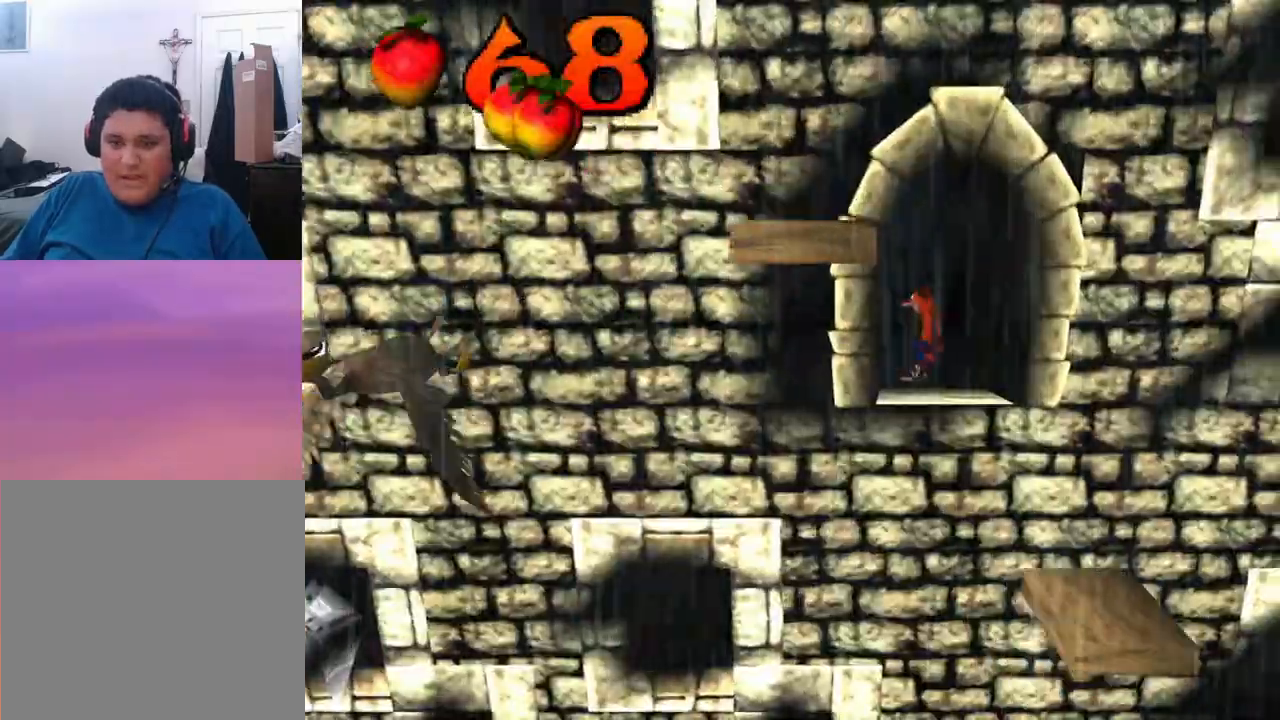
{"buttons": [], "left_stick": "center", "events": [[67, "DPAD_RIGHT", "up"]]}
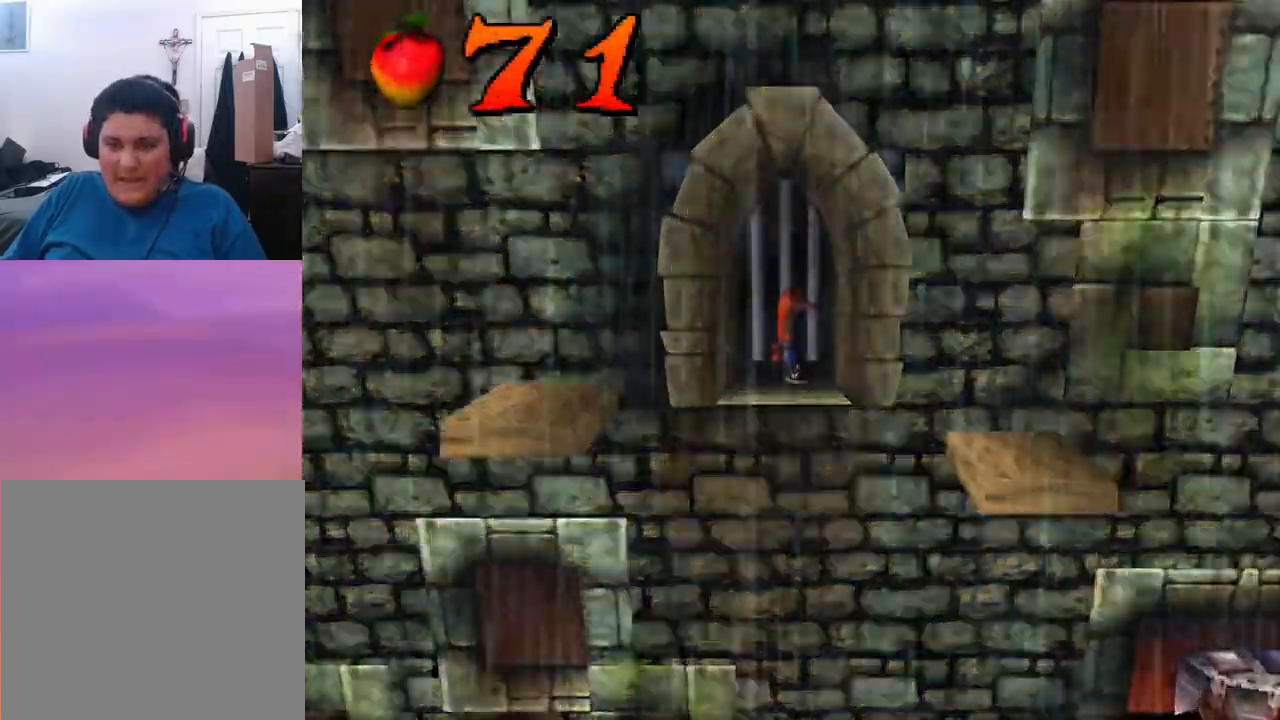
{"buttons": [], "left_stick": "center", "events": [[67, "DPAD_DOWN", "down"], [167, "DPAD_DOWN", "up"]]}
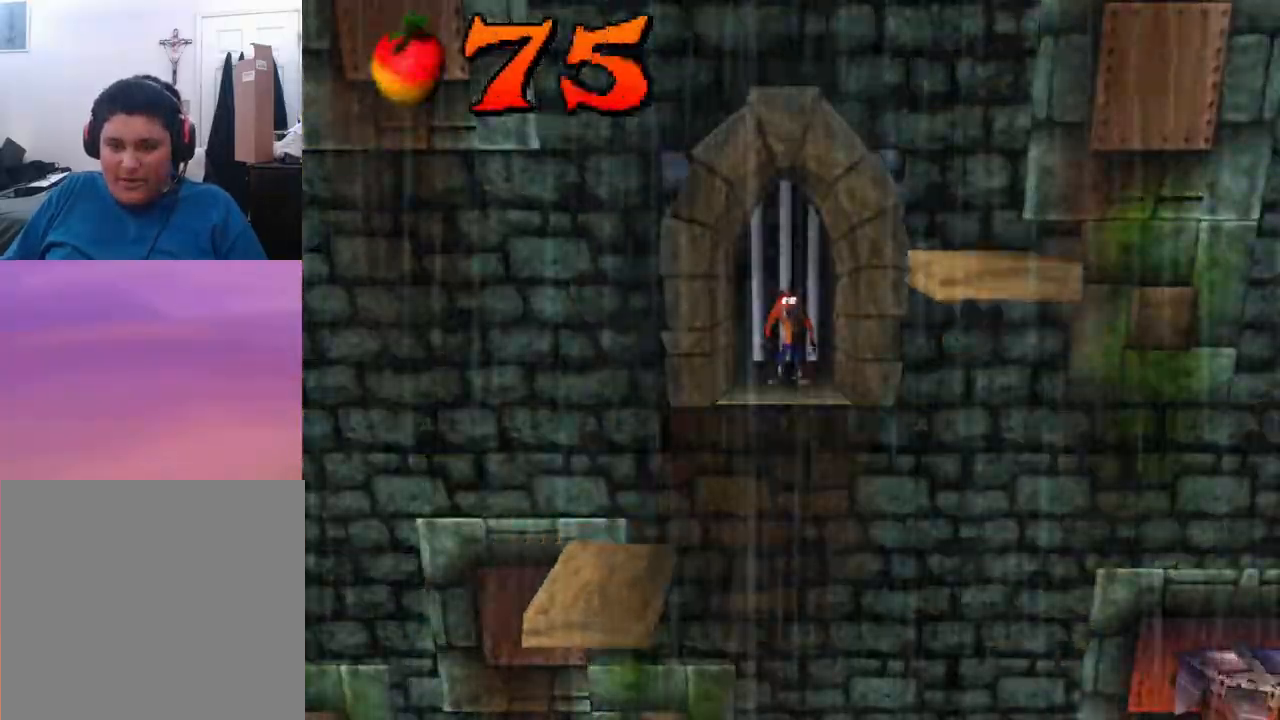
{"buttons": [], "left_stick": "center", "events": []}
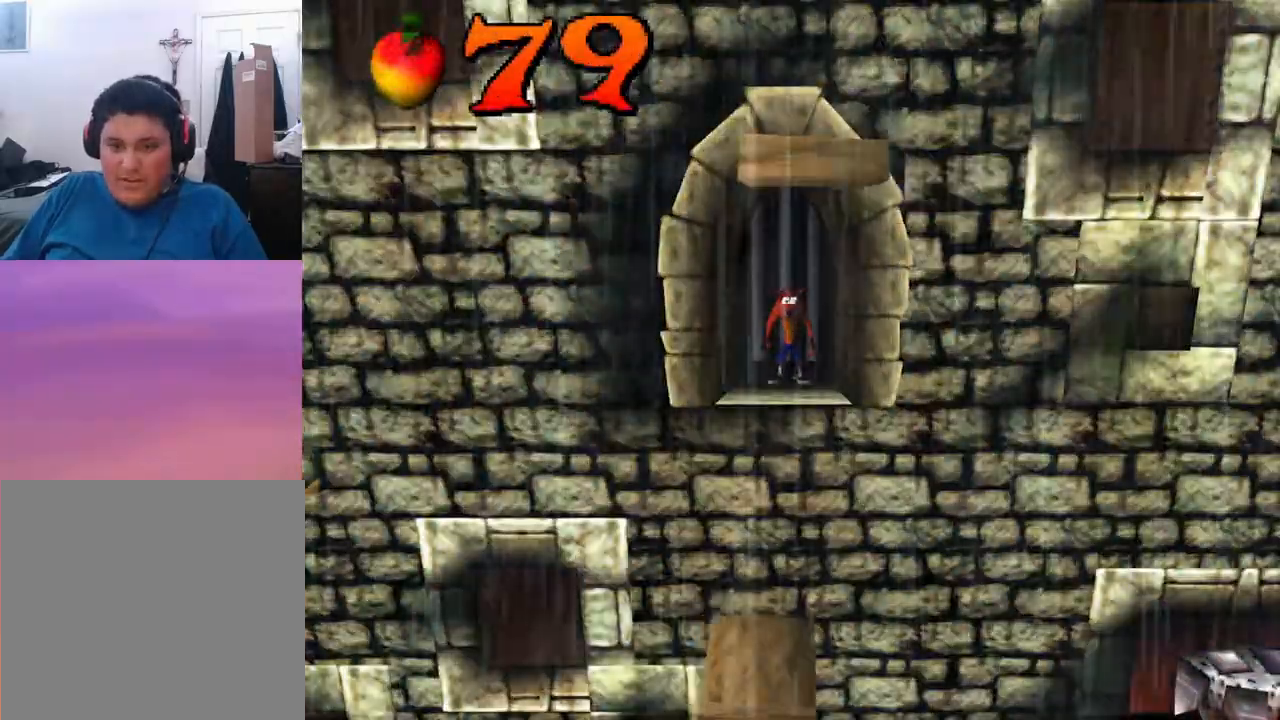
{"buttons": ["CROSS", "DPAD_UP", "DPAD_LEFT"], "left_stick": "center", "events": [[167, "CROSS", "down"], [167, "DPAD_LEFT", "down"], [400, "DPAD_UP", "down"]]}
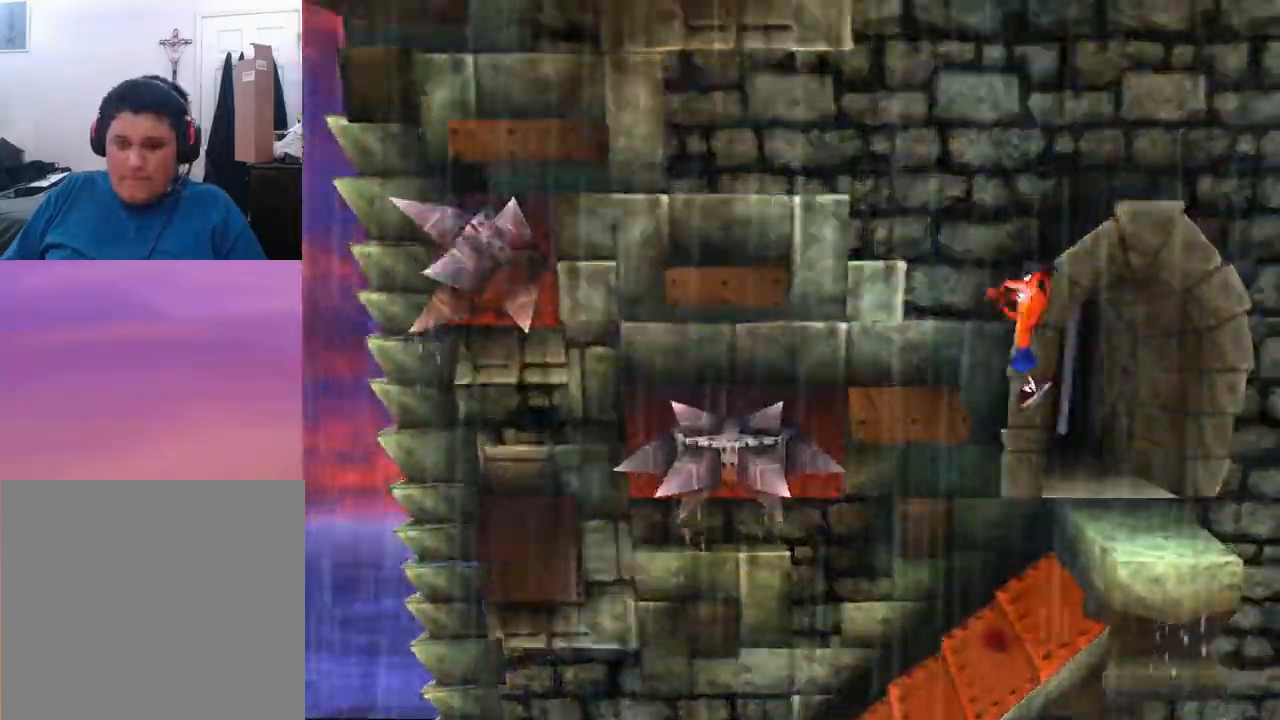
{"buttons": ["CROSS", "DPAD_LEFT"], "left_stick": "center", "events": [[133, "DPAD_UP", "up"], [167, "CROSS", "up"], [333, "CROSS", "down"]]}
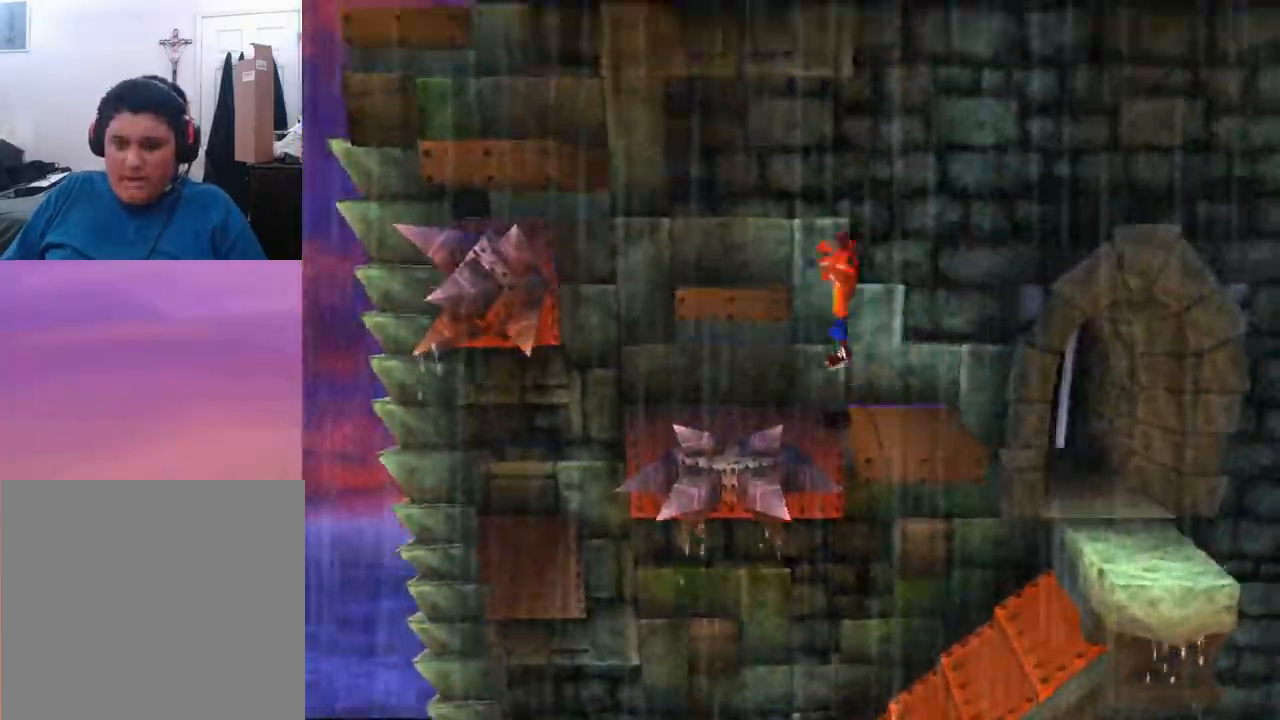
{"buttons": ["DPAD_LEFT"], "left_stick": "center", "events": [[100, "DPAD_LEFT", "up"], [100, "DPAD_UP", "down"], [333, "DPAD_UP", "up"], [367, "CROSS", "up"], [433, "DPAD_LEFT", "down"]]}
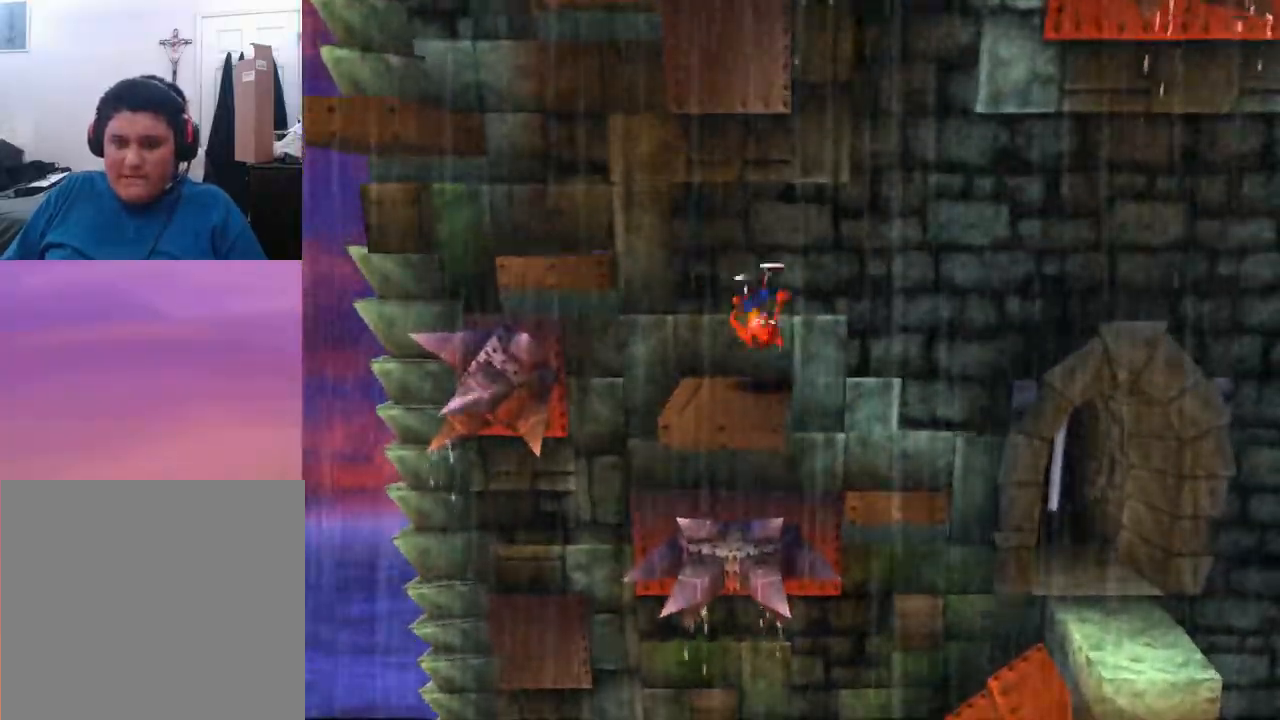
{"buttons": ["CROSS", "DPAD_UP"], "left_stick": "center", "events": [[100, "CROSS", "down"], [300, "DPAD_UP", "down"], [333, "DPAD_LEFT", "up"]]}
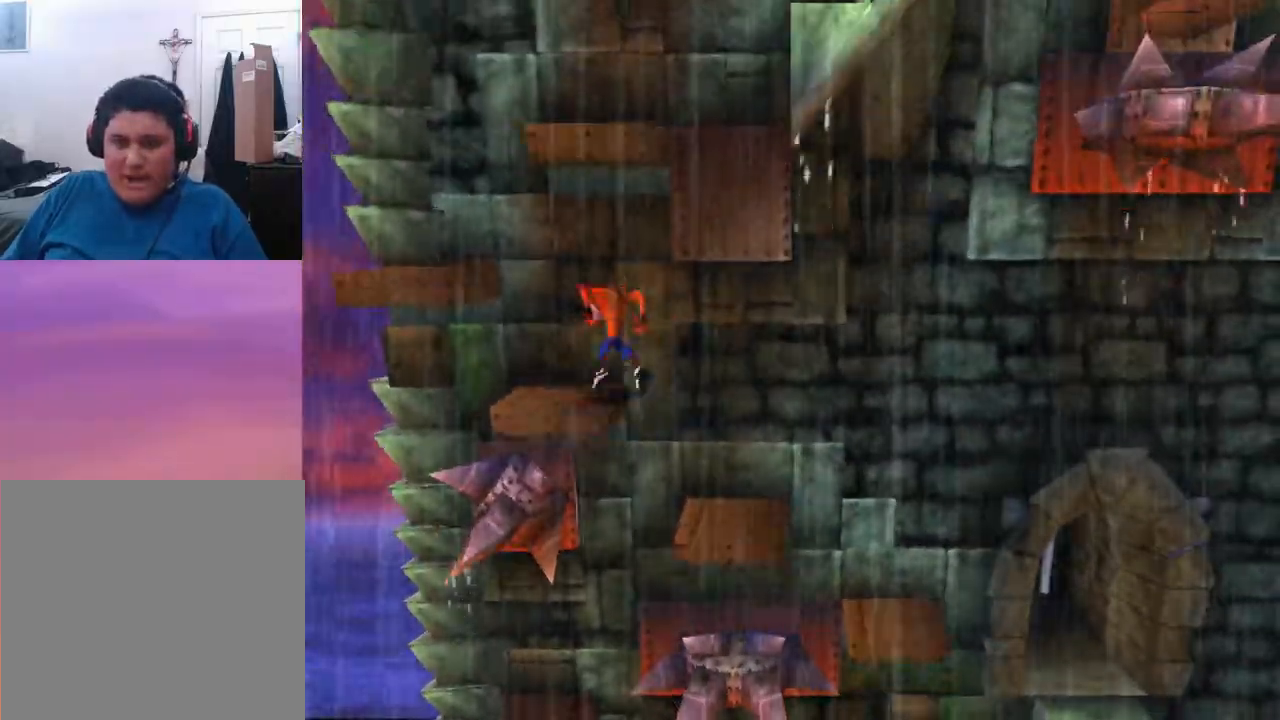
{"buttons": ["CROSS", "DPAD_UP", "DPAD_LEFT"], "left_stick": "center", "events": [[67, "DPAD_UP", "up"], [100, "CROSS", "up"], [200, "DPAD_LEFT", "down"], [267, "DPAD_UP", "down"], [300, "CROSS", "down"]]}
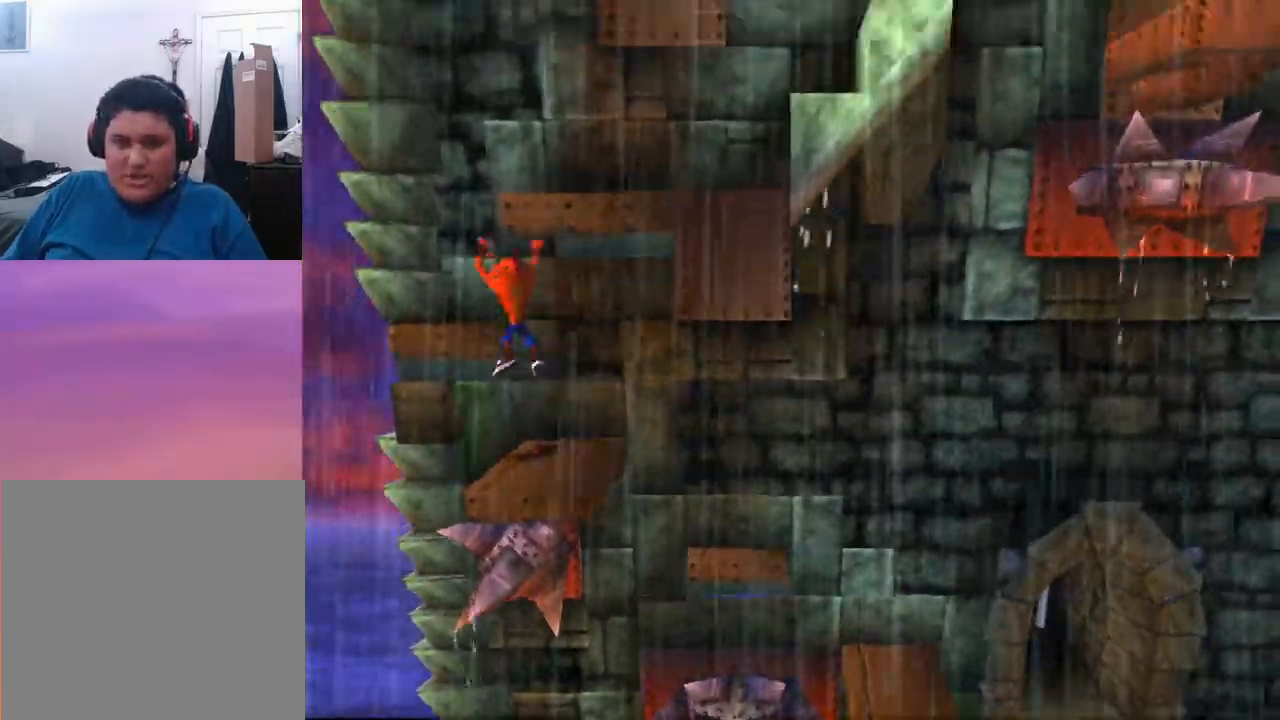
{"buttons": ["CROSS", "DPAD_RIGHT"], "left_stick": "center", "events": [[67, "DPAD_LEFT", "up"], [300, "CROSS", "up"], [367, "DPAD_UP", "up"], [500, "CROSS", "down"], [500, "DPAD_RIGHT", "down"]]}
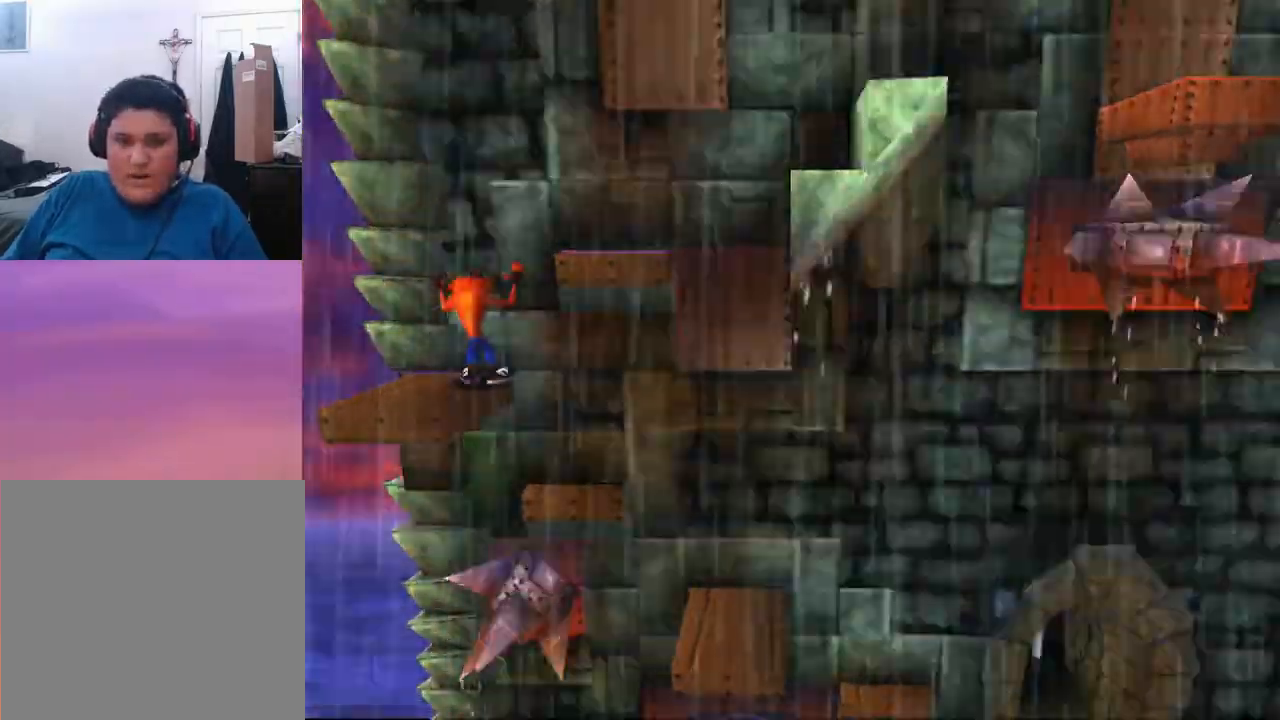
{"buttons": ["CROSS", "DPAD_RIGHT"], "left_stick": "center", "events": []}
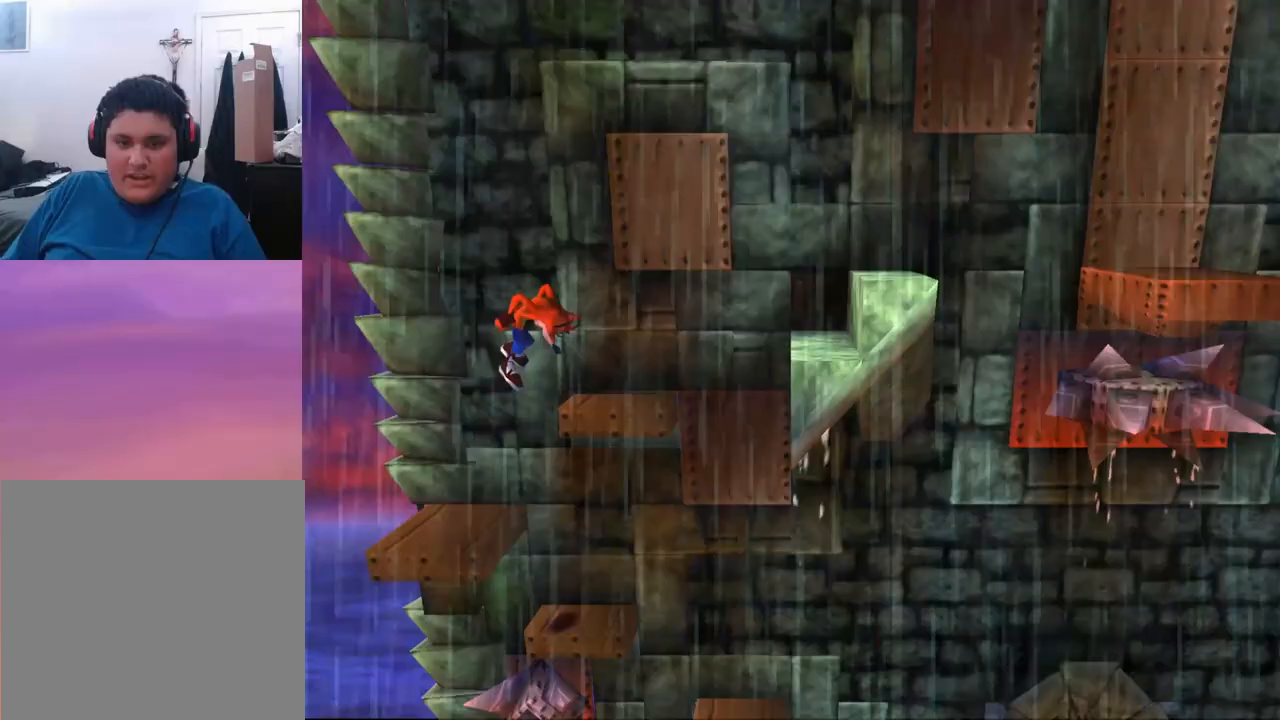
{"buttons": ["CROSS", "DPAD_RIGHT"], "left_stick": "center", "events": [[67, "CROSS", "up"], [233, "CROSS", "down"]]}
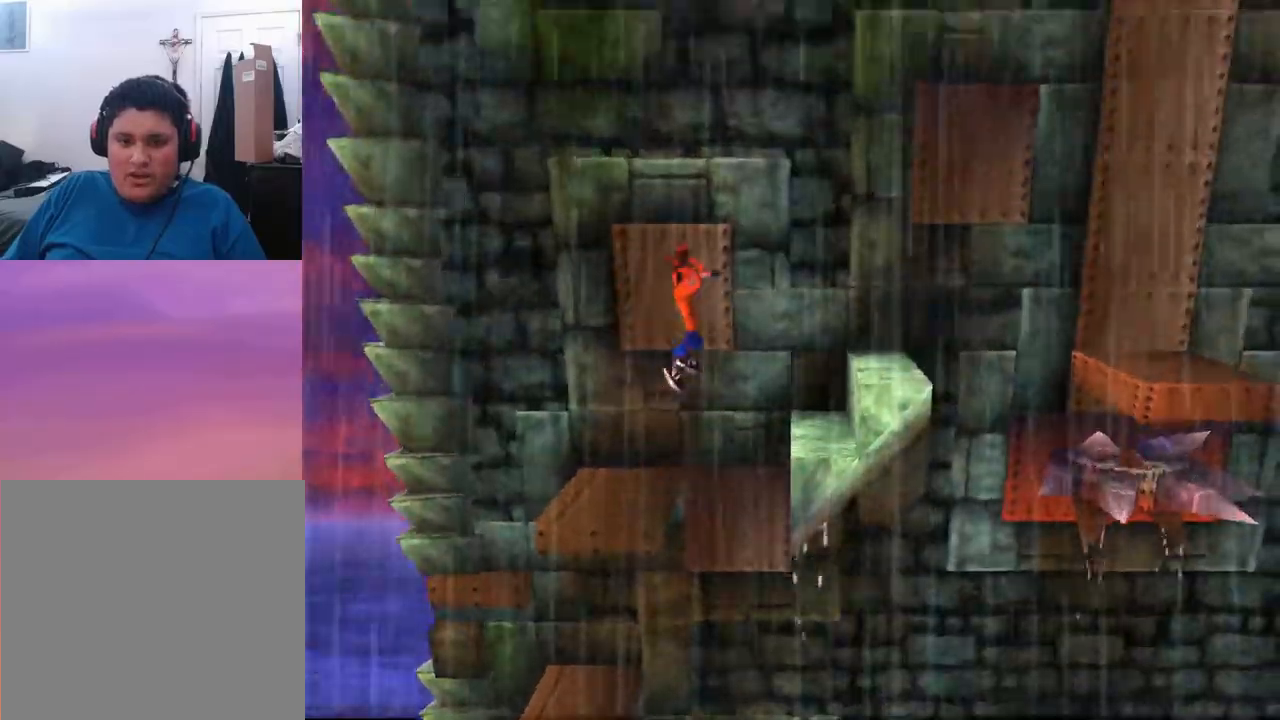
{"buttons": [], "left_stick": "center", "events": [[167, "CROSS", "up"], [233, "DPAD_RIGHT", "up"]]}
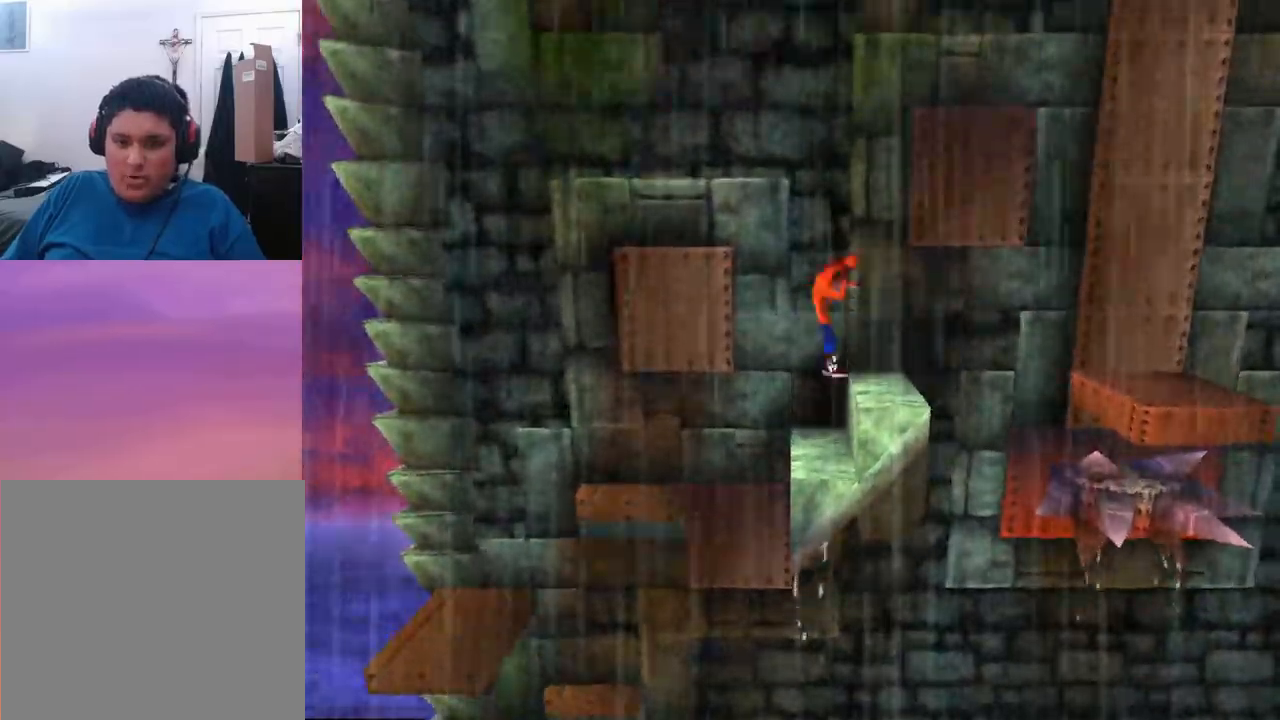
{"buttons": ["DPAD_RIGHT"], "left_stick": "center", "events": [[100, "DPAD_RIGHT", "down"]]}